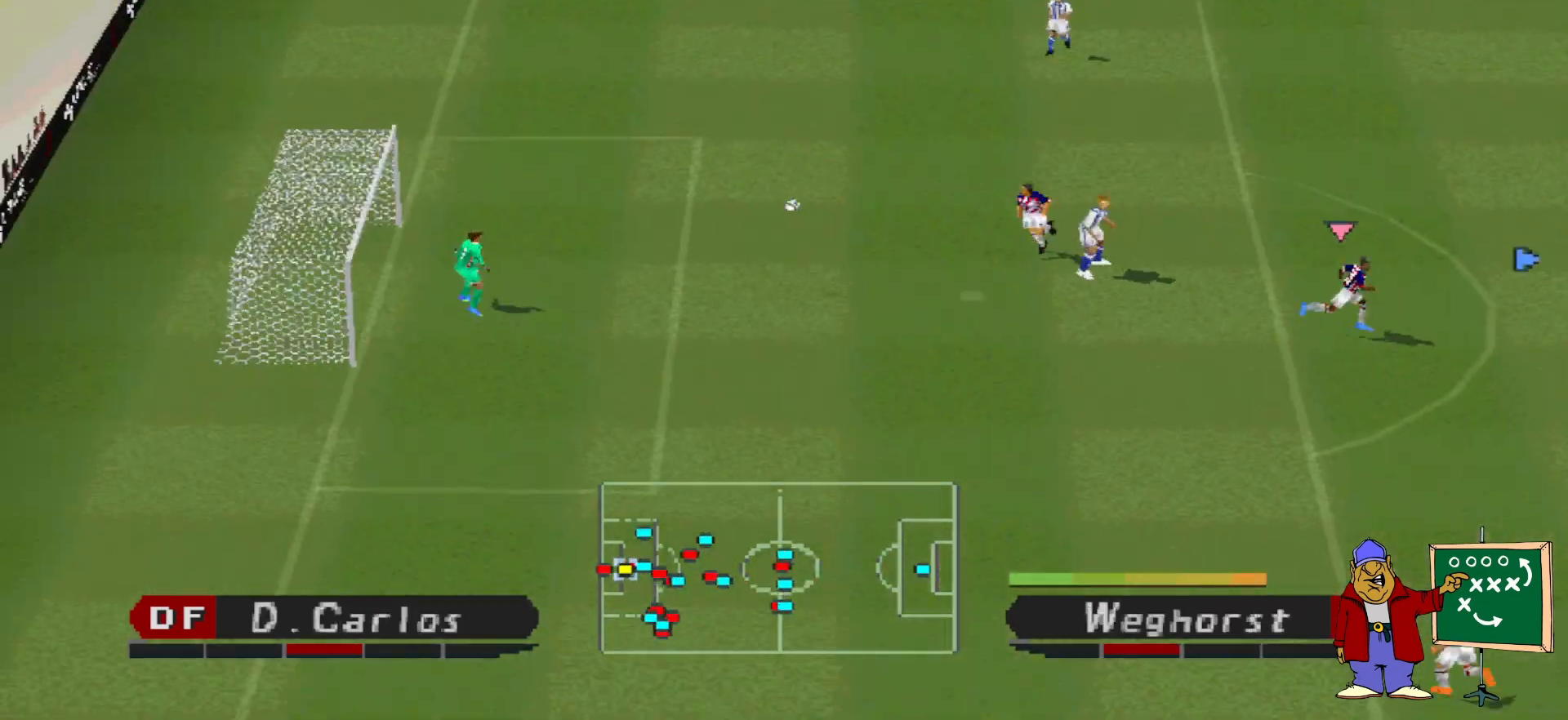
Gameplay with a controller (PlayStation layout); each line is a JSON object with the inputs held at the frame after it. "events" lists button and stick changes between this image and that frame as [ms after this image, input, new state], when the widget could be followed in between. Not read: left_stick right_stick.
{"buttons": [], "events": []}
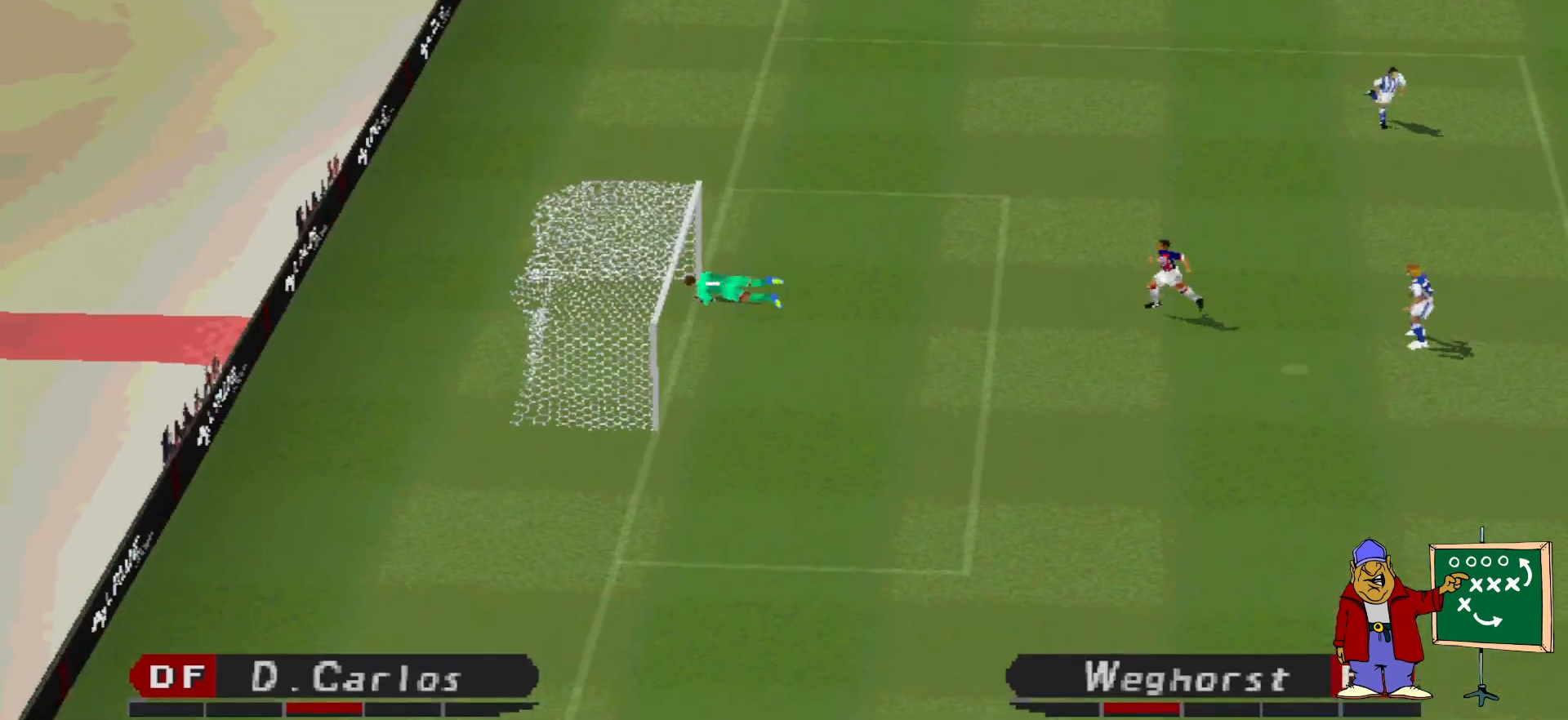
{"buttons": [], "events": []}
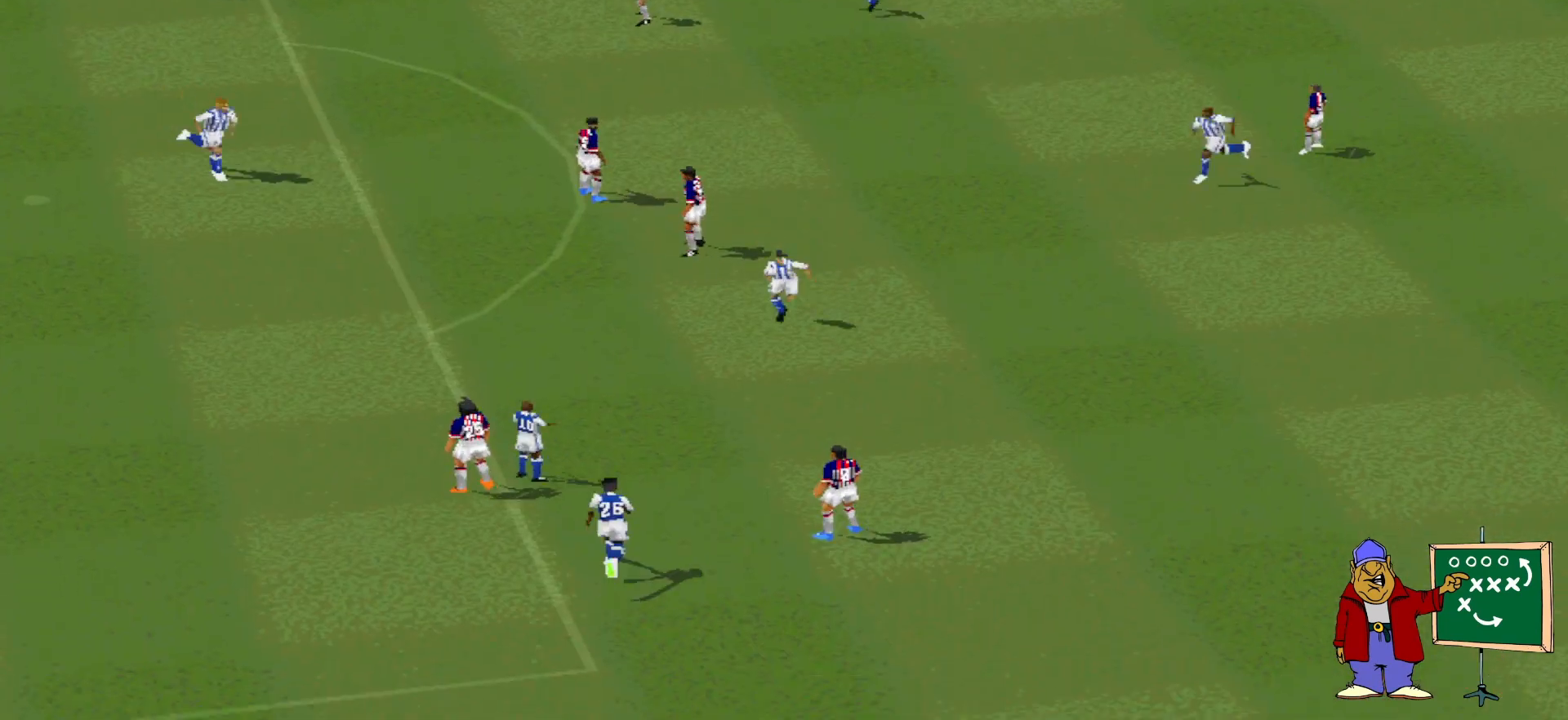
{"buttons": [], "events": [[233, "START", "down"], [400, "START", "up"]]}
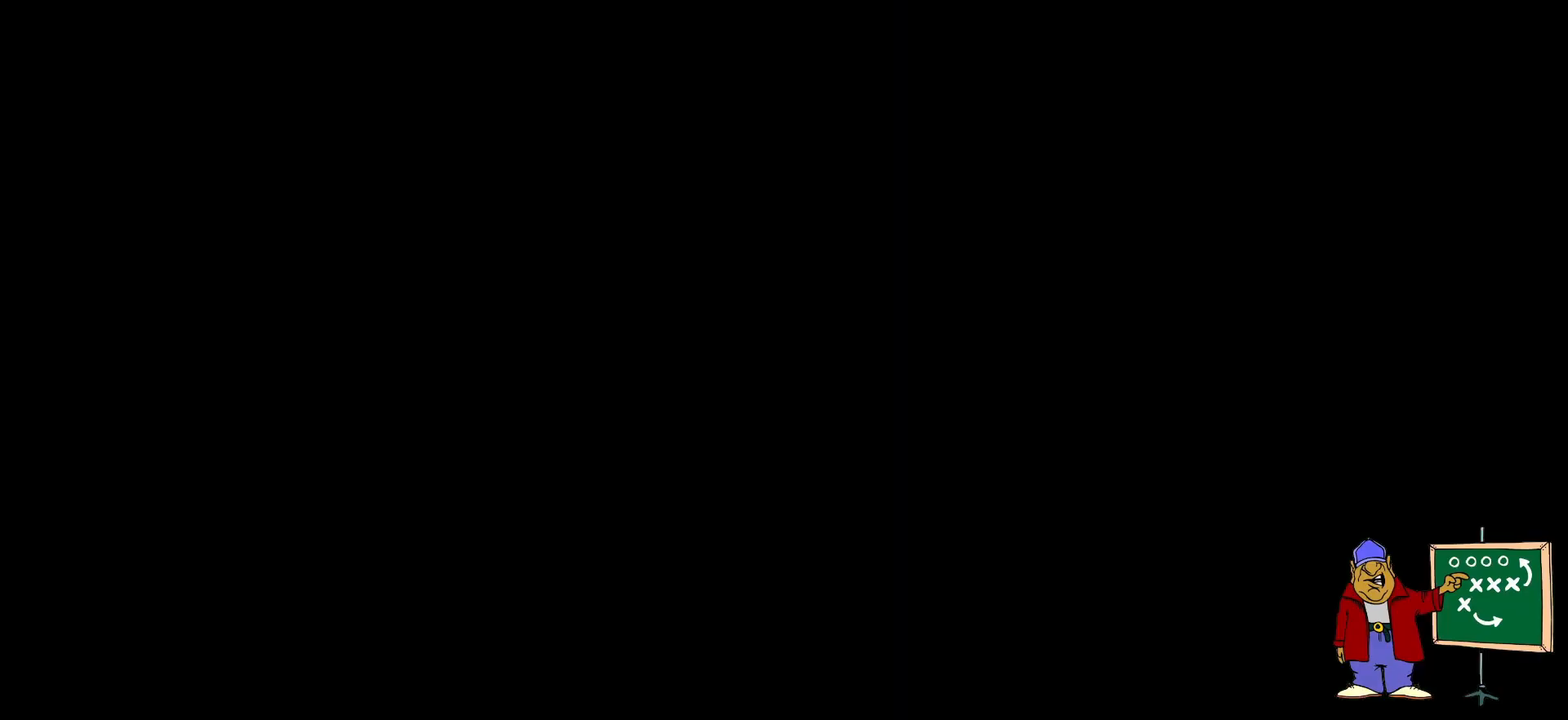
{"buttons": [], "events": [[267, "START", "down"], [433, "START", "up"]]}
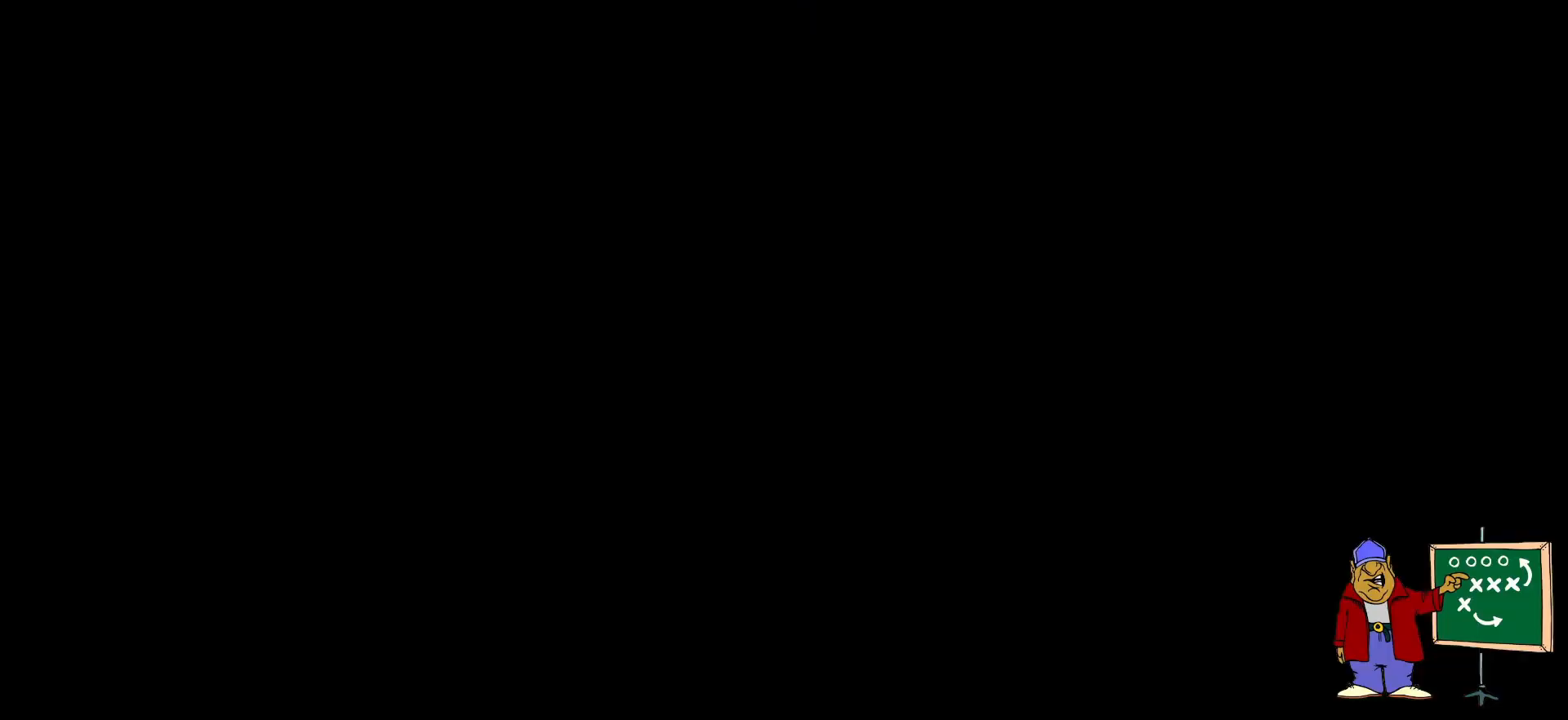
{"buttons": [], "events": []}
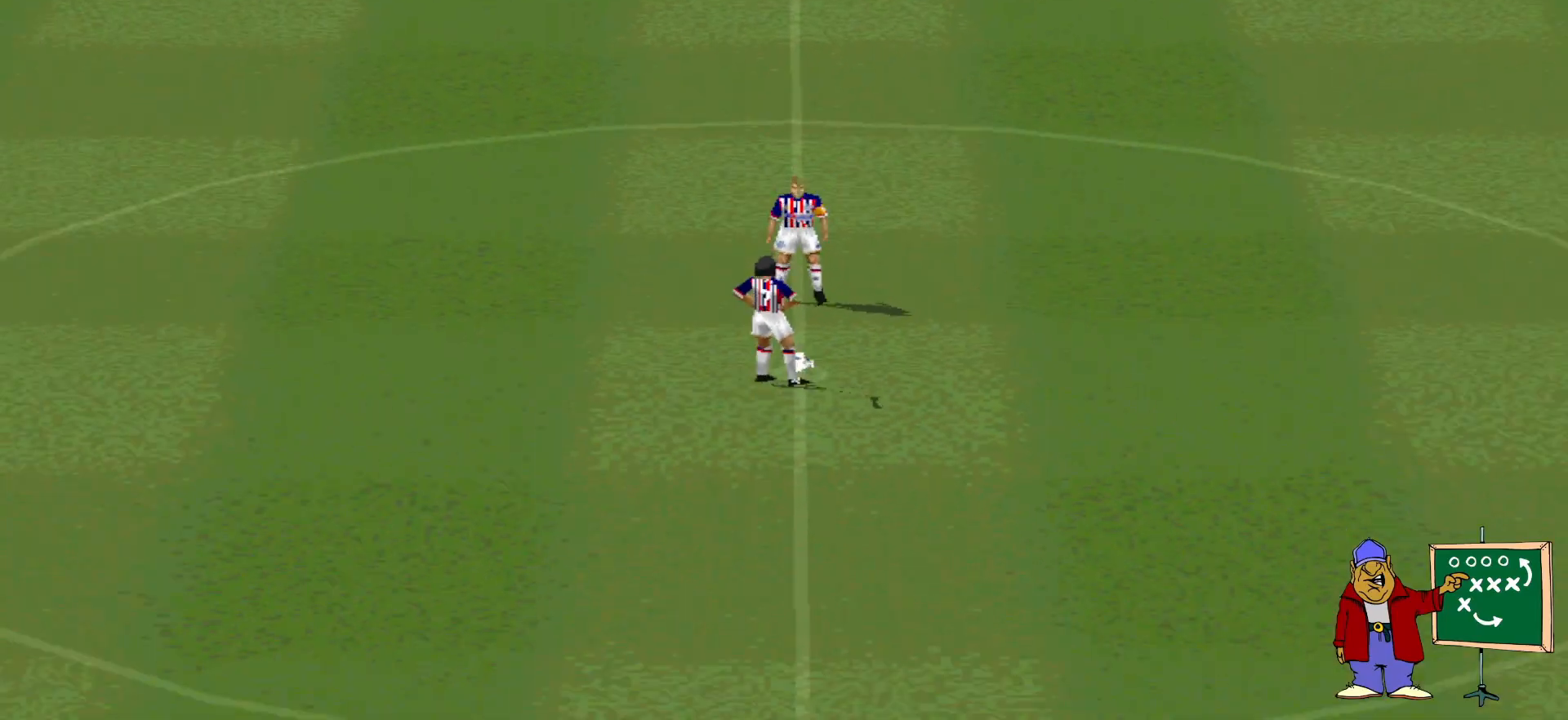
{"buttons": [], "events": []}
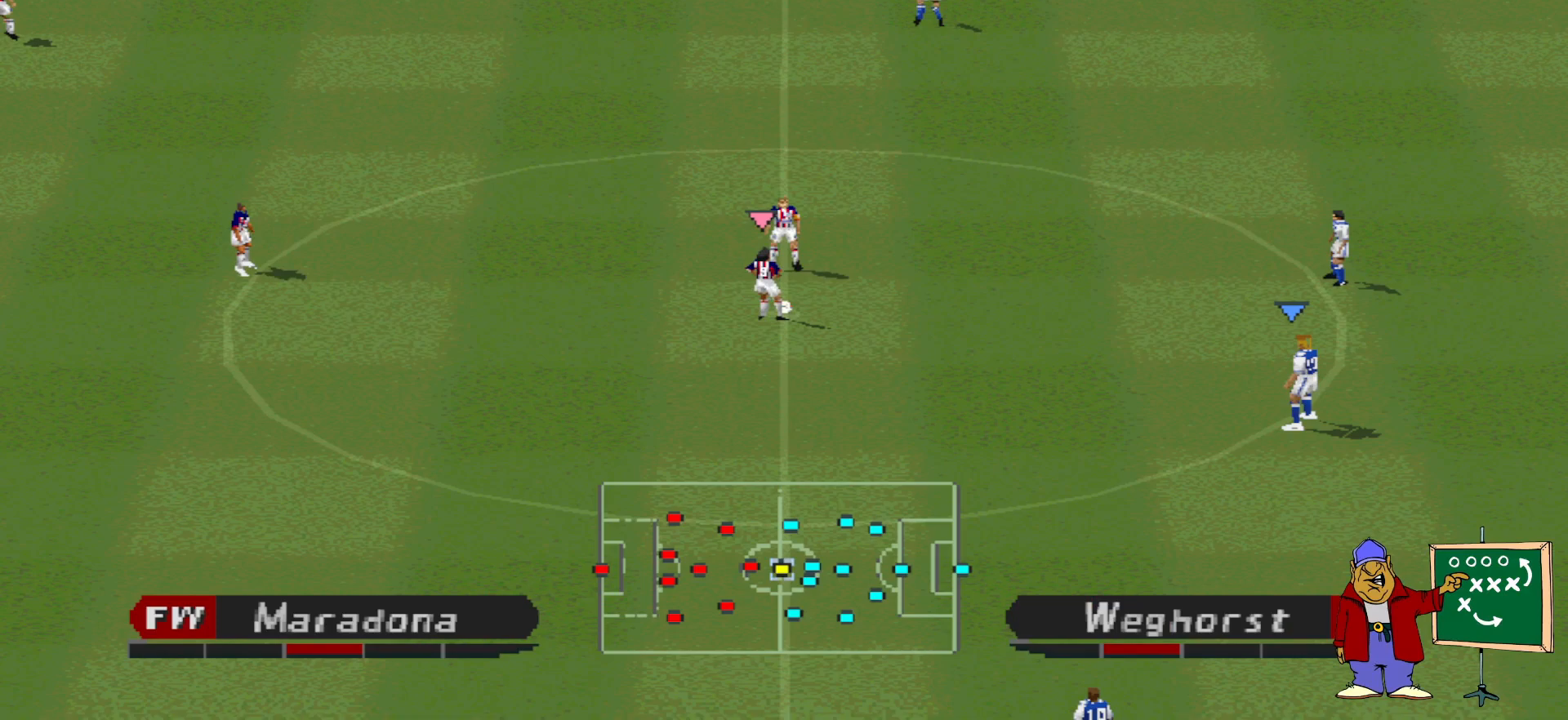
{"buttons": ["CROSS", "R1"], "events": [[100, "CROSS", "down"], [133, "R1", "down"]]}
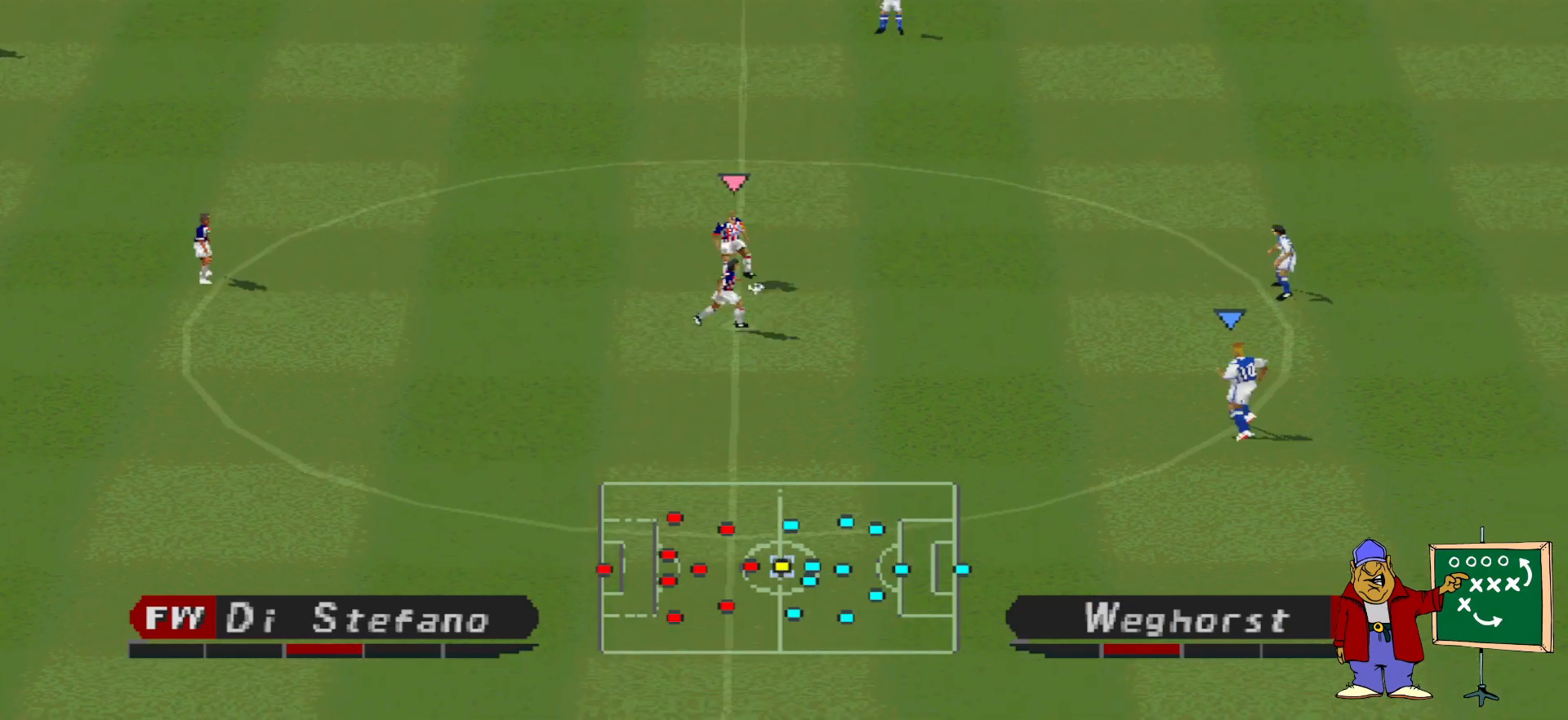
{"buttons": ["CROSS", "R1"], "events": []}
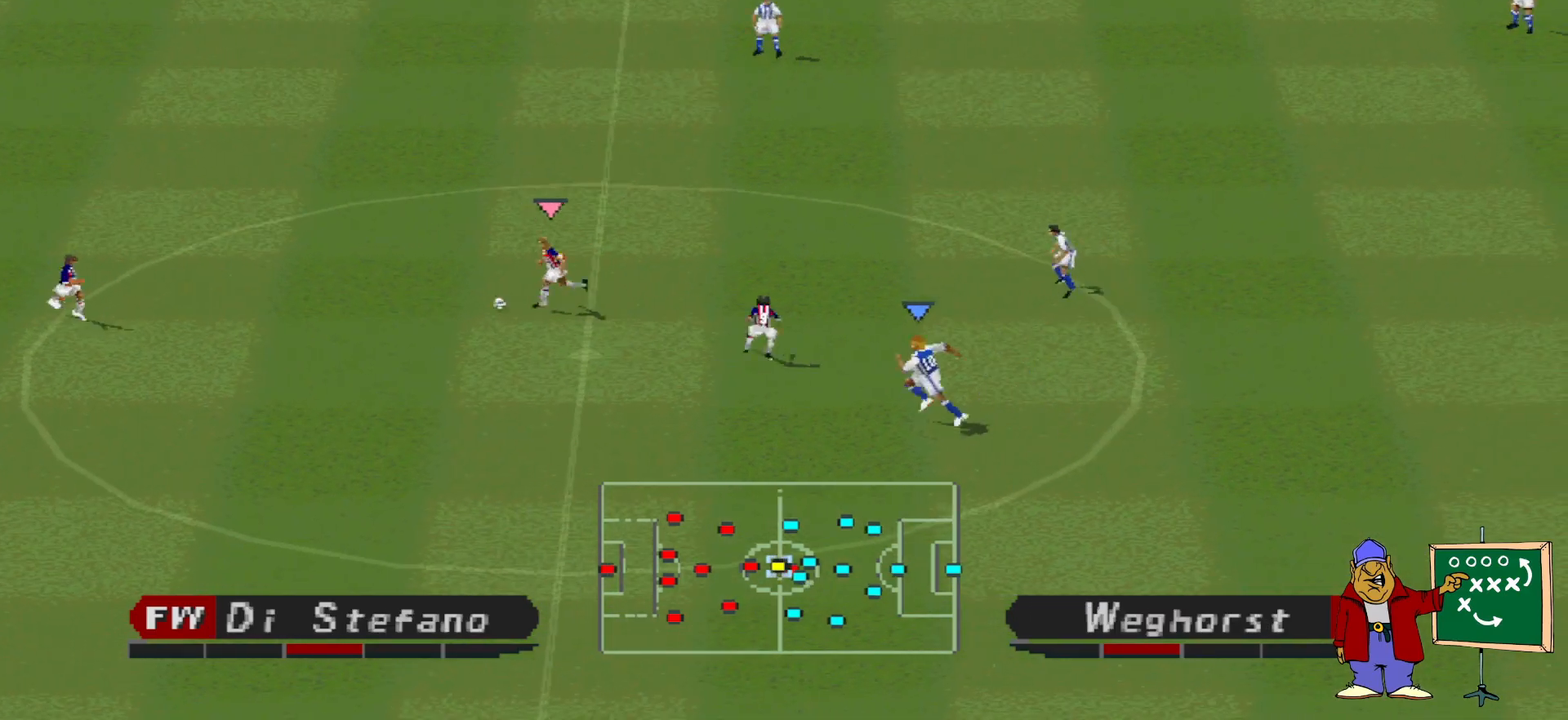
{"buttons": ["CROSS", "R1"], "events": []}
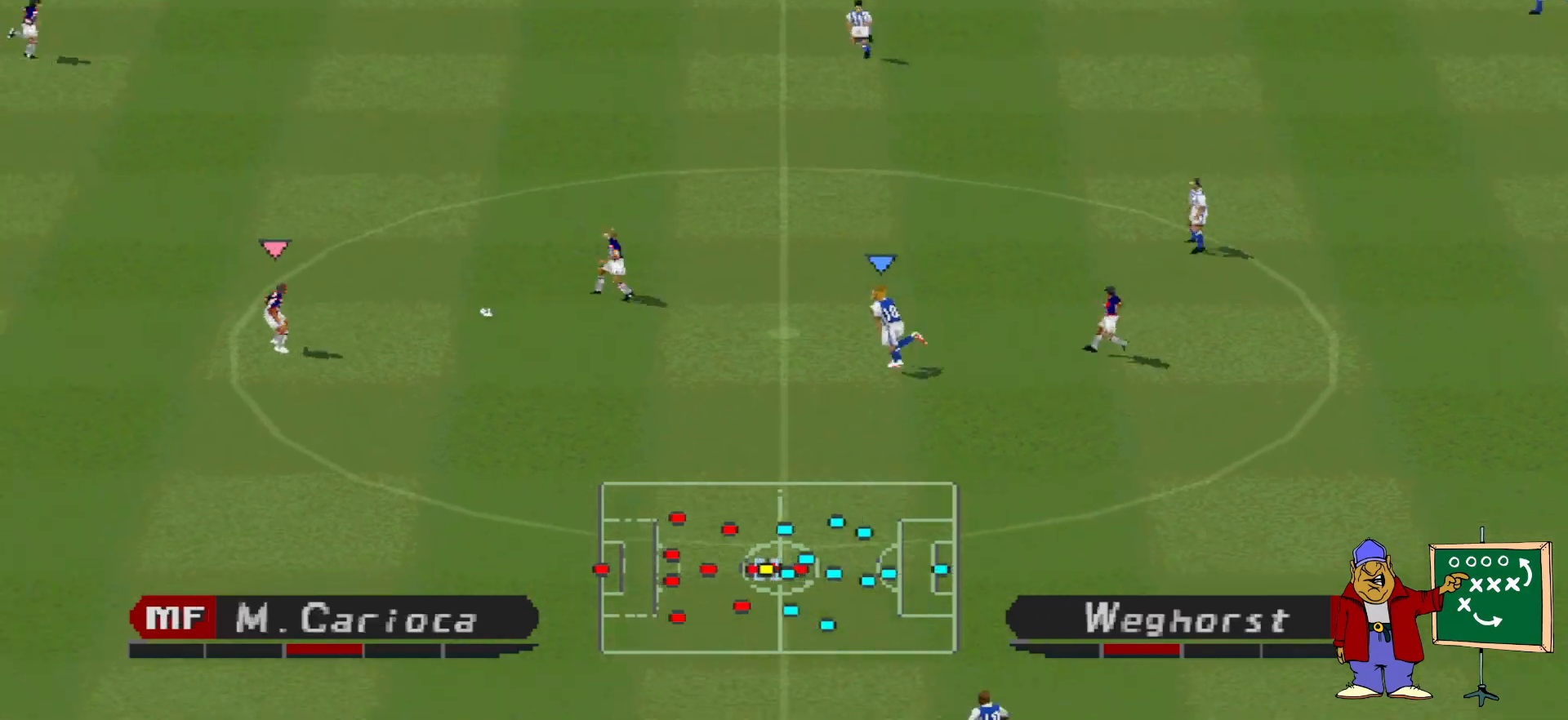
{"buttons": ["CROSS", "R1"], "events": []}
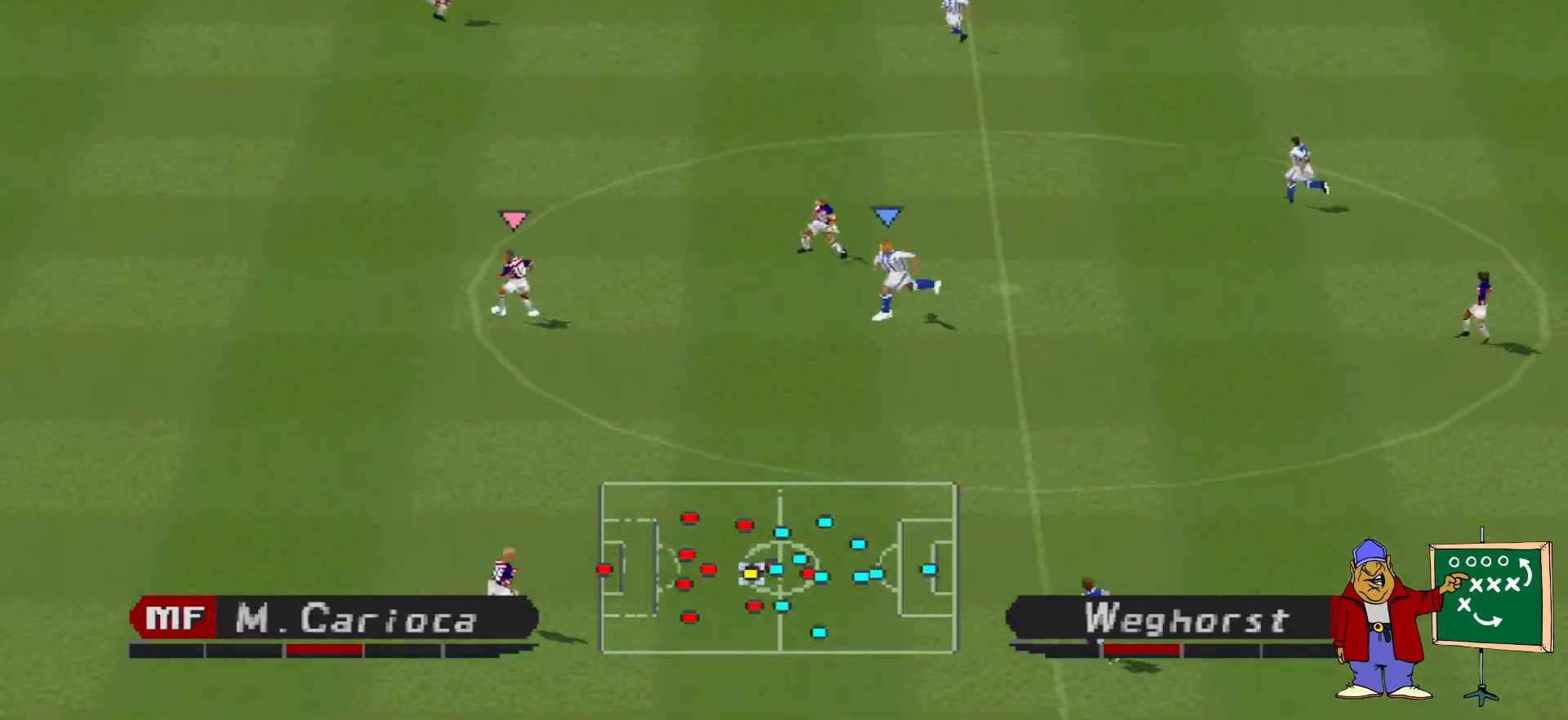
{"buttons": ["CROSS", "R1"], "events": []}
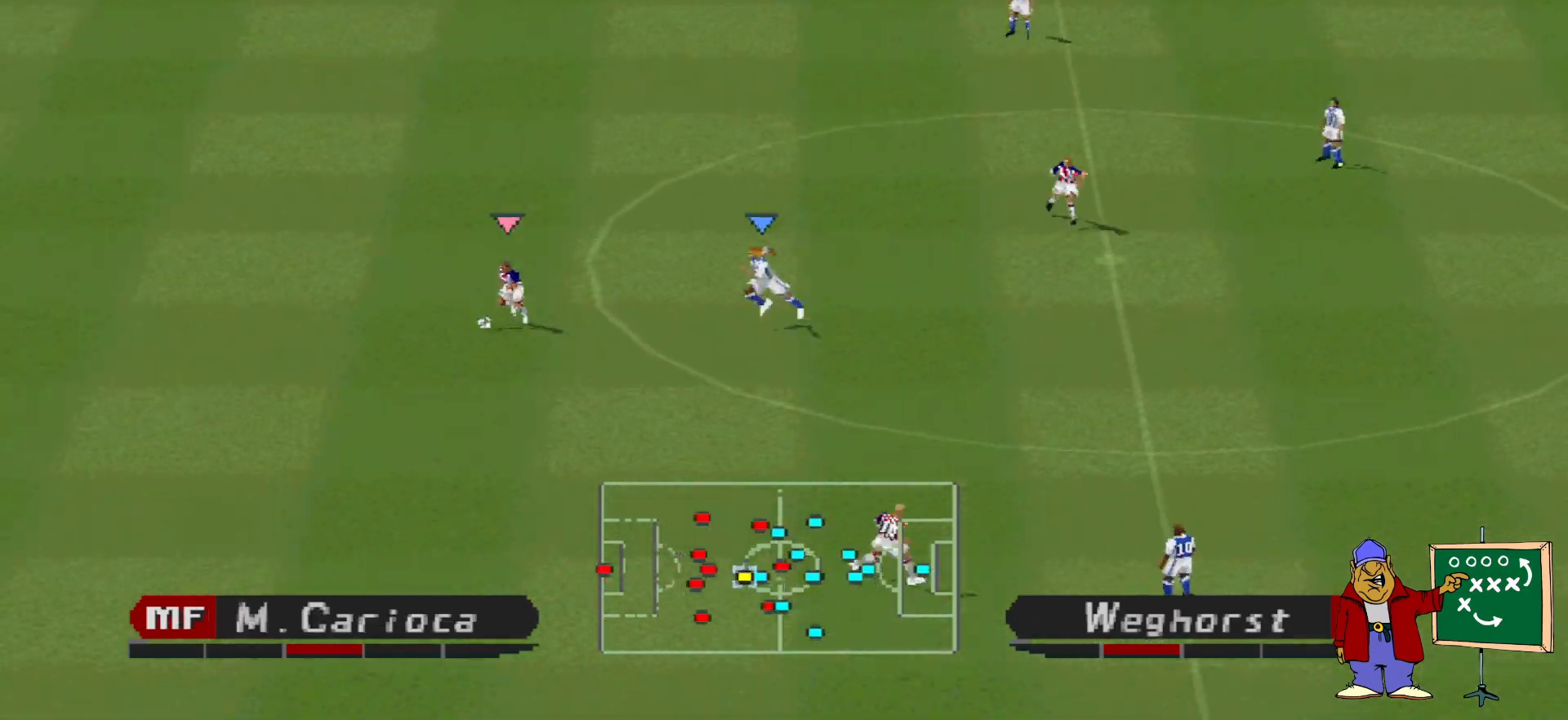
{"buttons": ["CROSS", "R1"], "events": []}
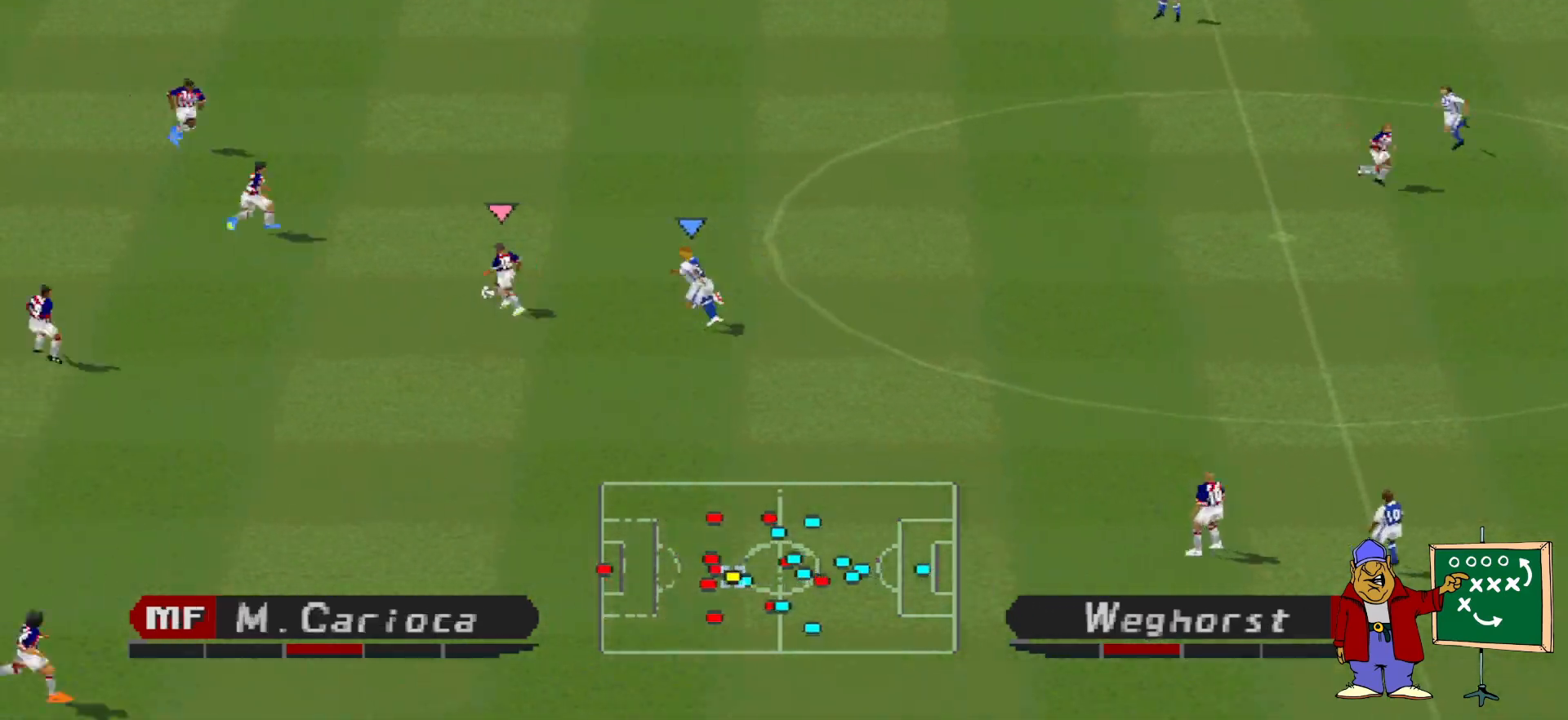
{"buttons": ["CROSS", "R1", "DPAD_UP"], "events": [[67, "DPAD_UP", "down"], [100, "CROSS", "up"], [100, "R1", "up"], [367, "CROSS", "down"], [400, "R1", "down"]]}
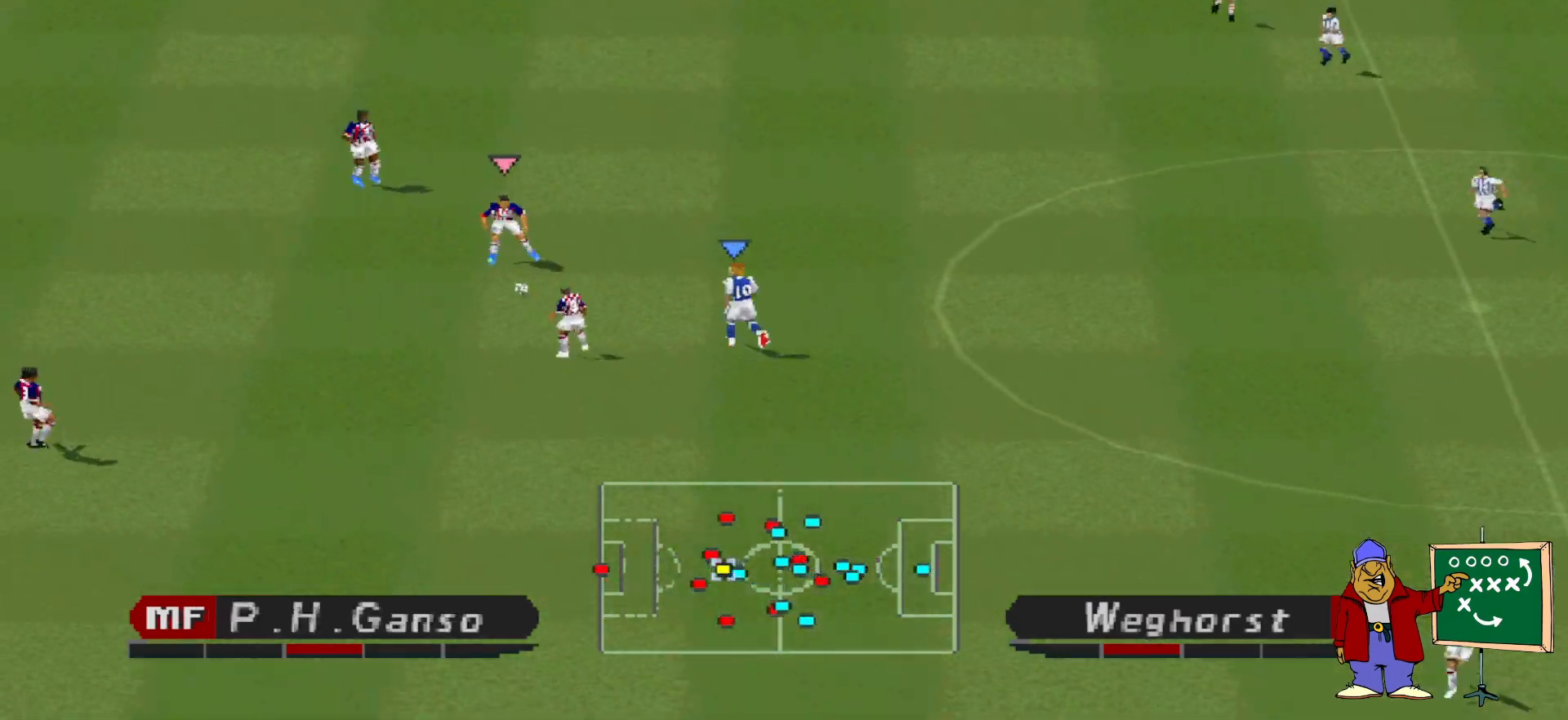
{"buttons": ["CROSS", "R1", "DPAD_UP"], "events": []}
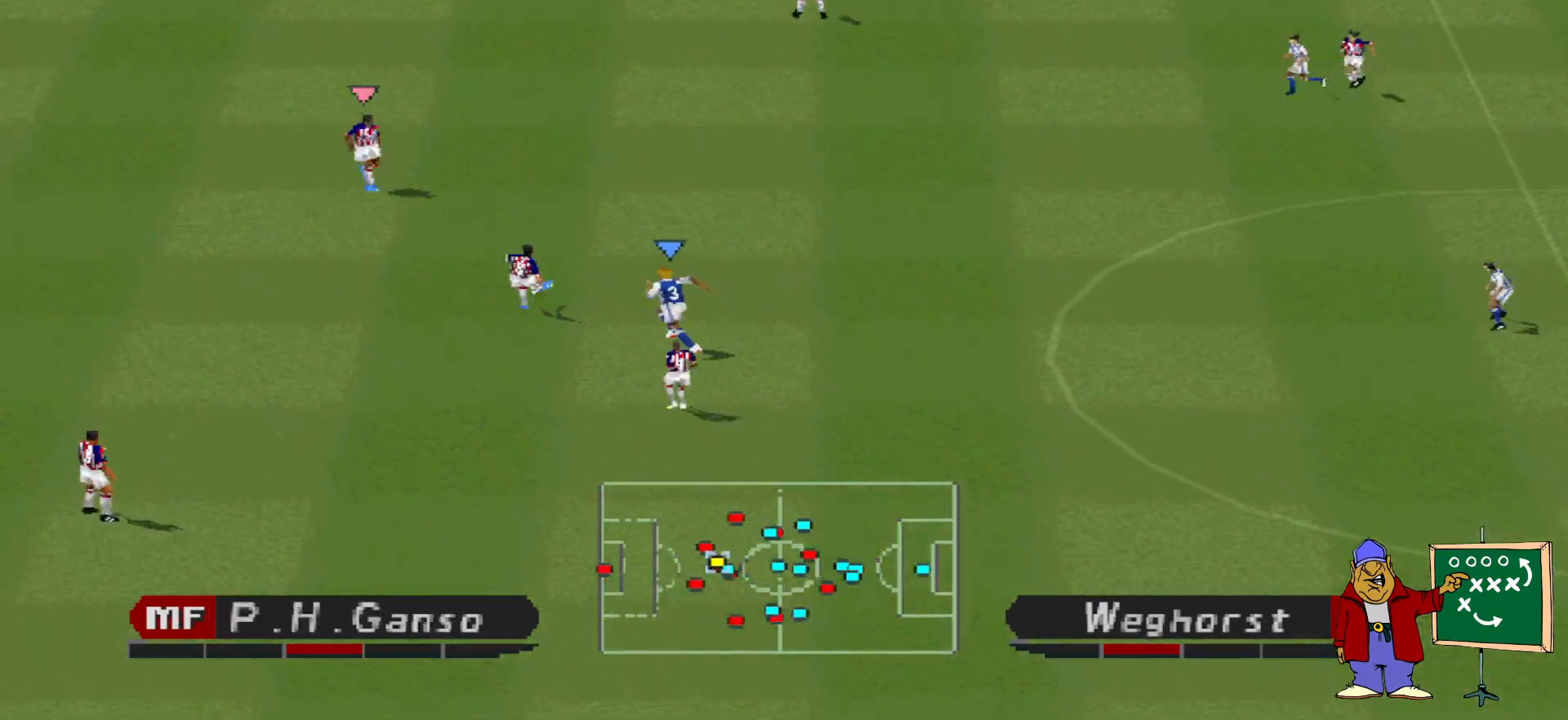
{"buttons": ["CROSS", "R1"], "events": [[233, "L1", "down"], [333, "DPAD_UP", "up"], [333, "L1", "up"]]}
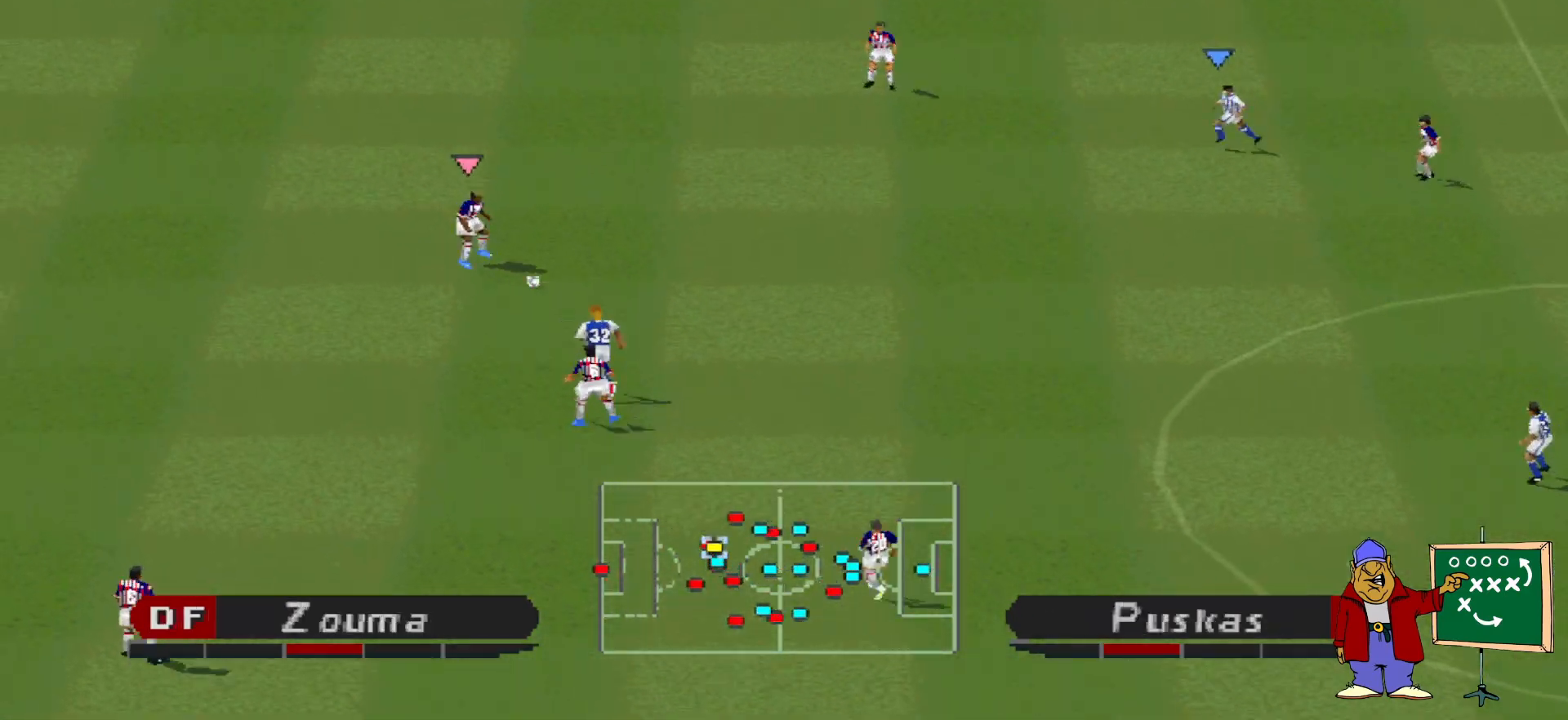
{"buttons": ["CROSS", "R1"], "events": []}
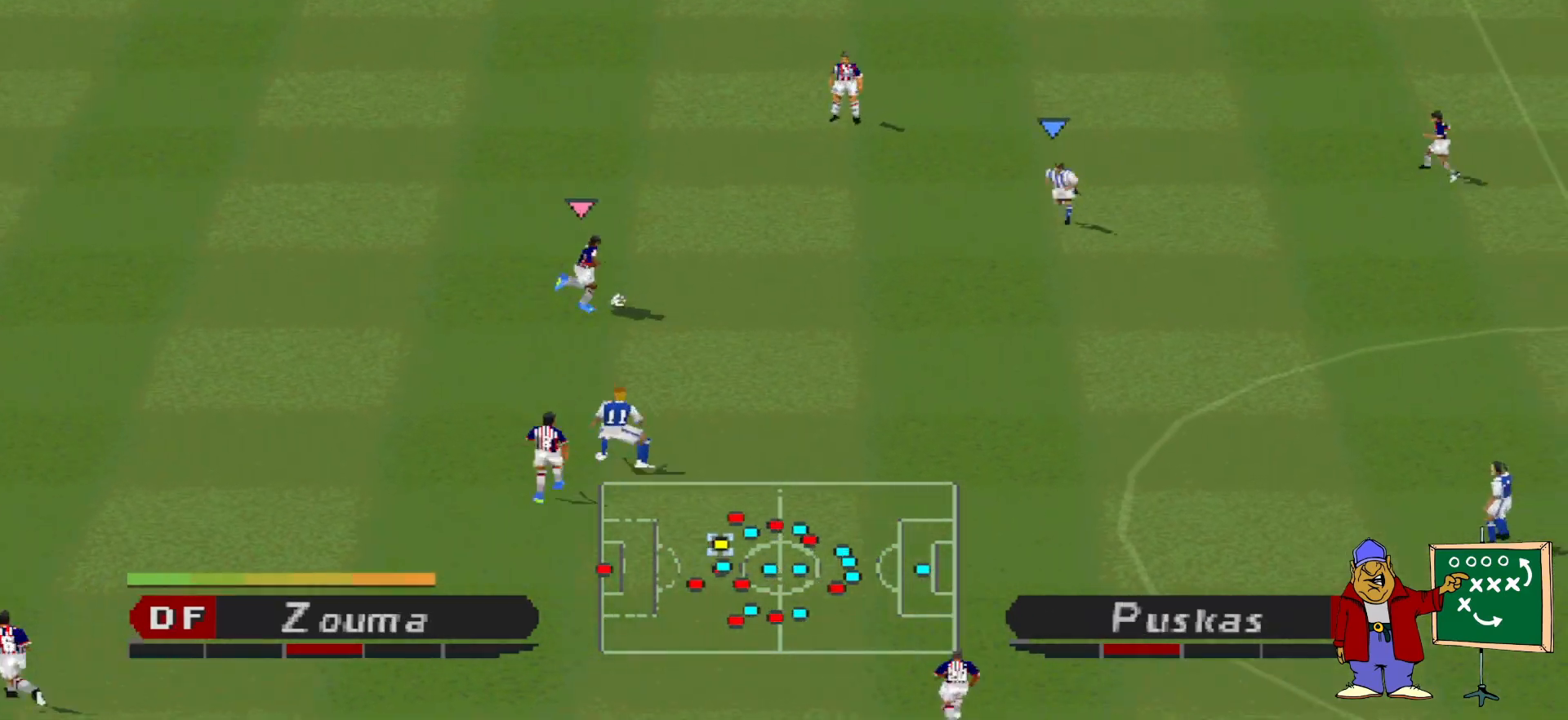
{"buttons": ["CROSS", "R1"], "events": []}
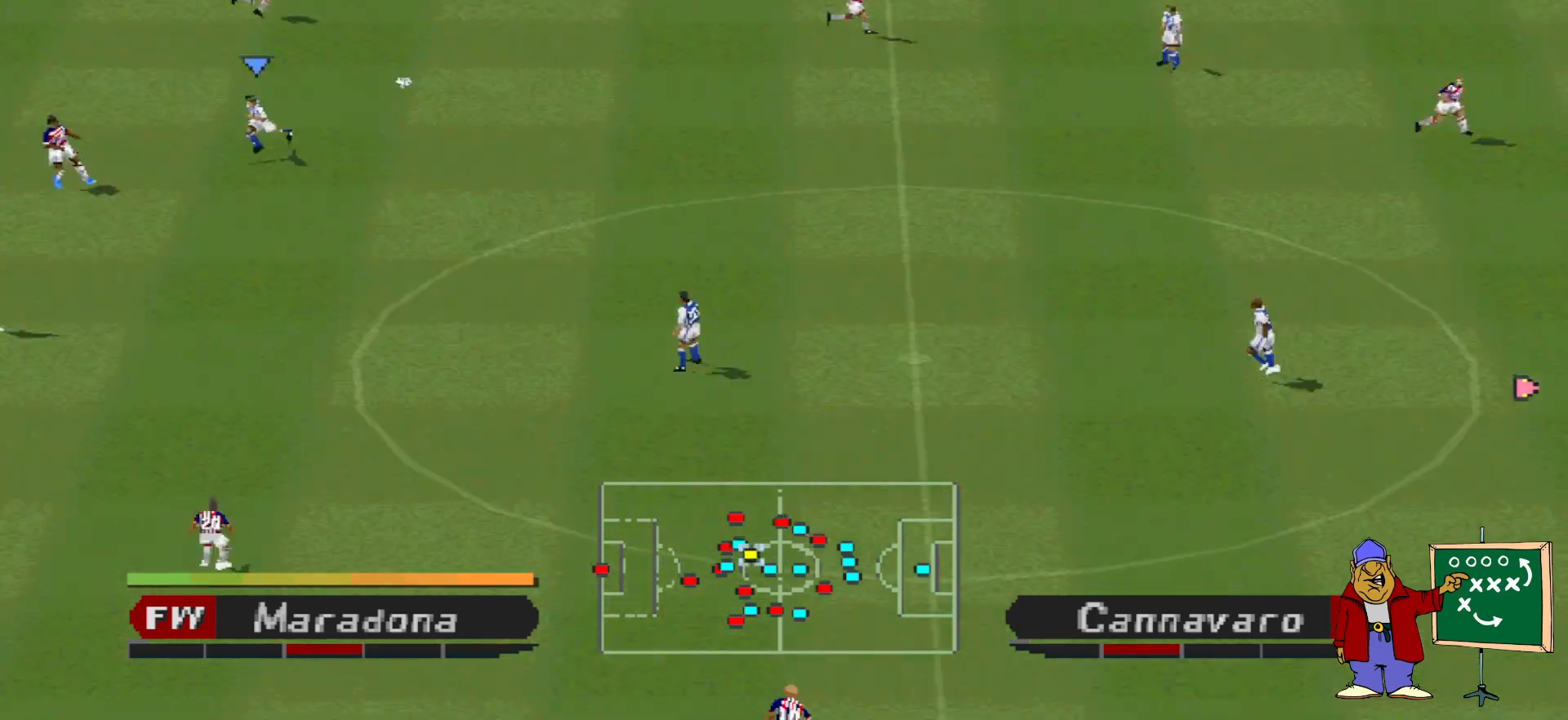
{"buttons": ["L1"], "events": [[233, "CROSS", "up"], [233, "R1", "up"], [433, "L1", "down"]]}
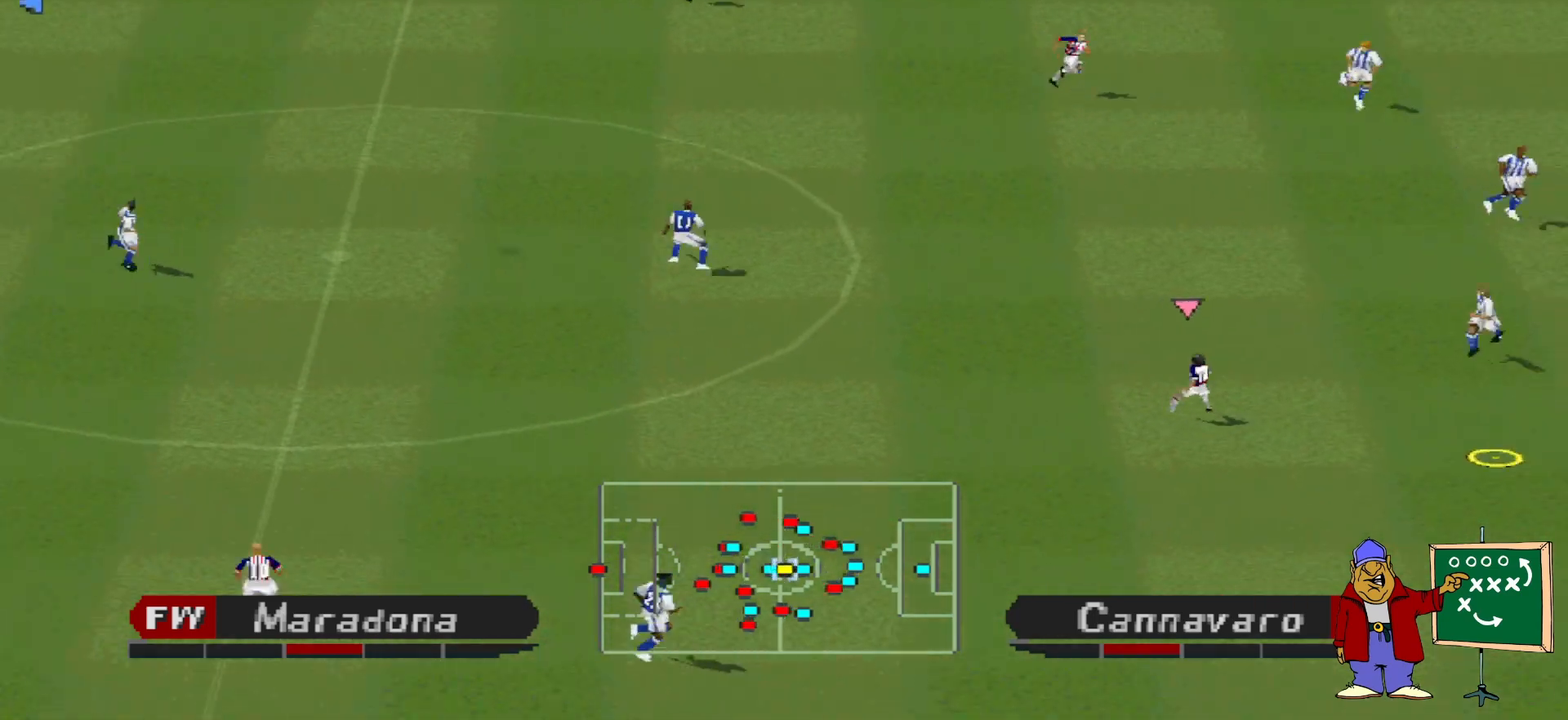
{"buttons": ["CROSS", "DPAD_LEFT"], "events": [[67, "L1", "up"], [167, "CROSS", "down"], [167, "DPAD_LEFT", "down"], [300, "CROSS", "up"], [333, "CROSS", "down"], [433, "CROSS", "up"], [467, "CROSS", "down"]]}
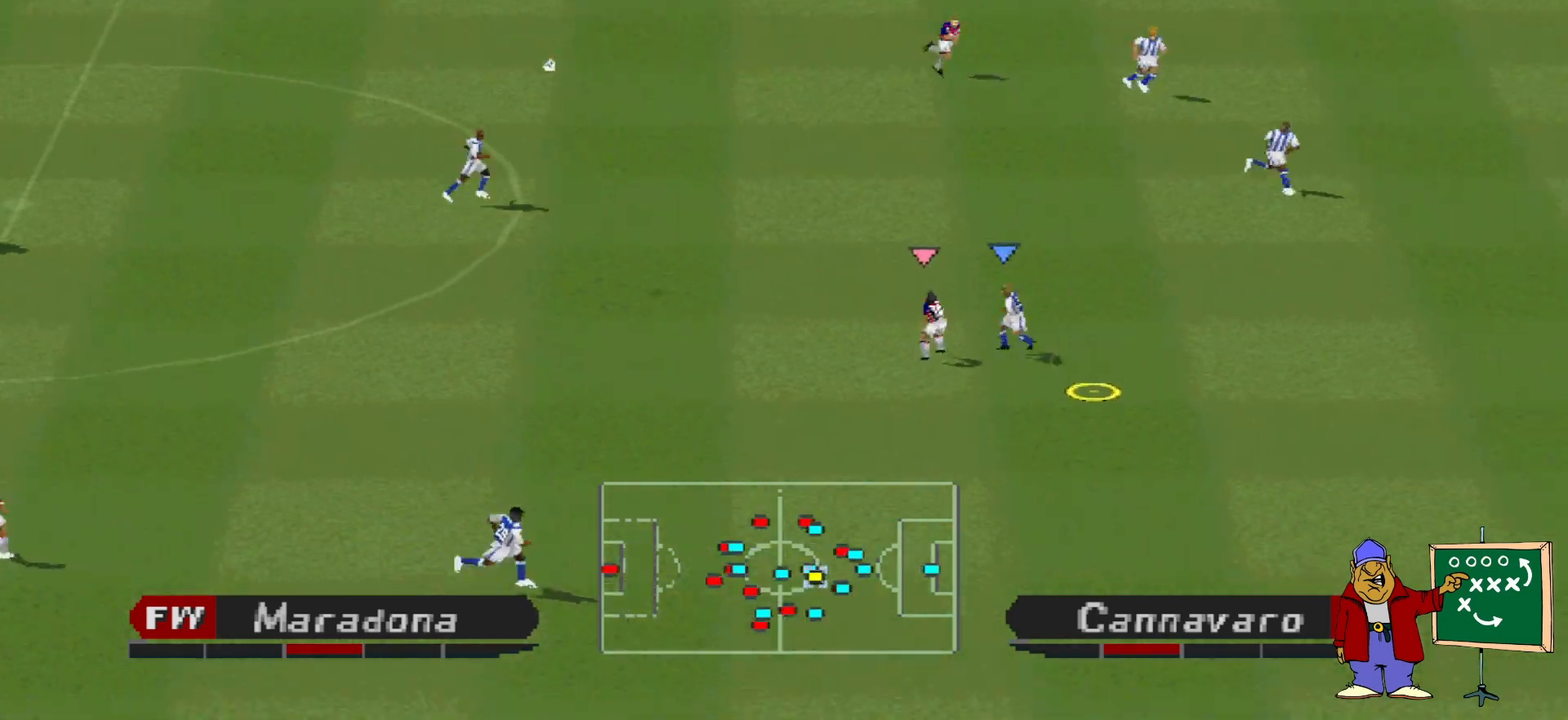
{"buttons": ["CROSS", "DPAD_LEFT"], "events": [[33, "CROSS", "up"], [100, "CROSS", "down"], [167, "CROSS", "up"], [233, "CROSS", "down"]]}
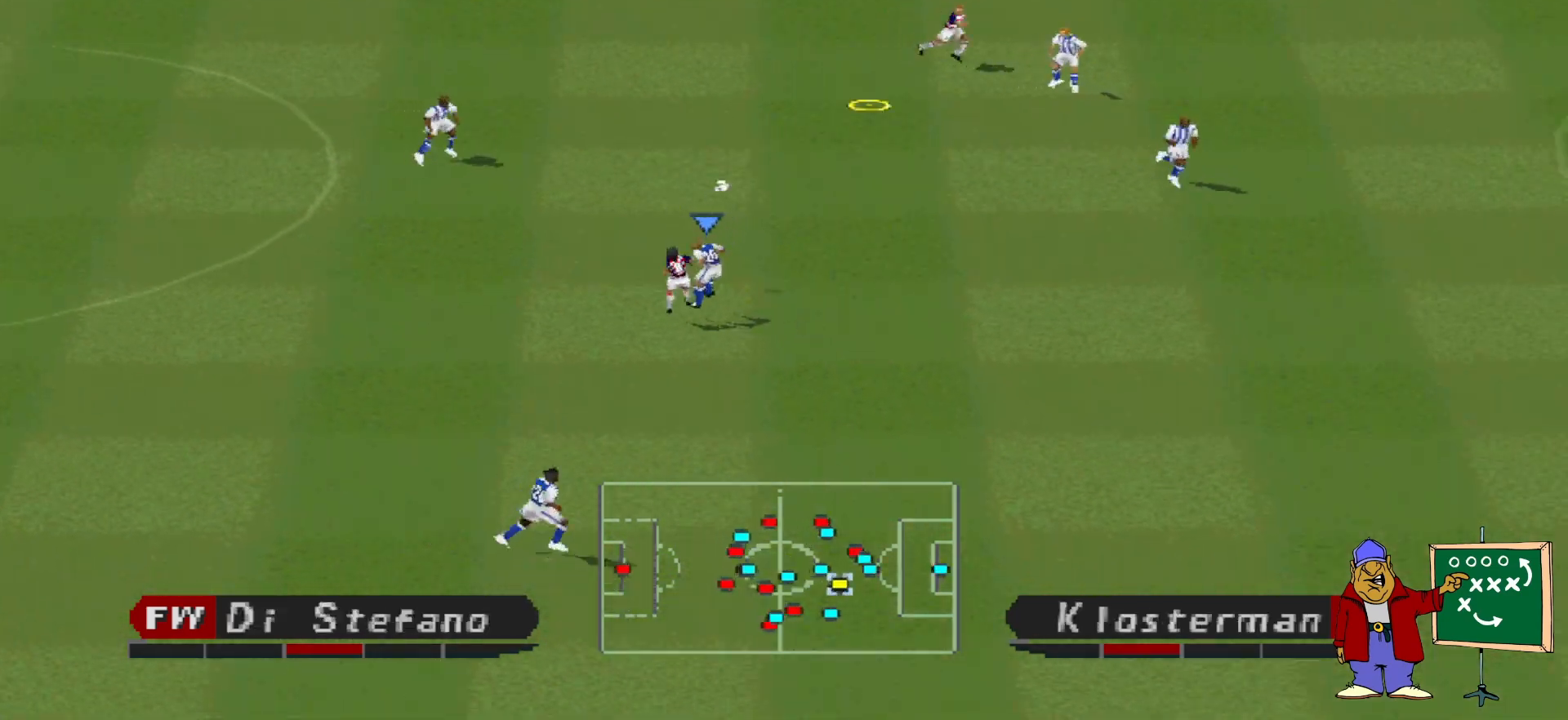
{"buttons": ["R1", "DPAD_LEFT"], "events": [[33, "CROSS", "up"], [33, "DPAD_LEFT", "up"], [233, "R1", "down"], [333, "L1", "down"], [433, "DPAD_LEFT", "down"], [467, "L1", "up"]]}
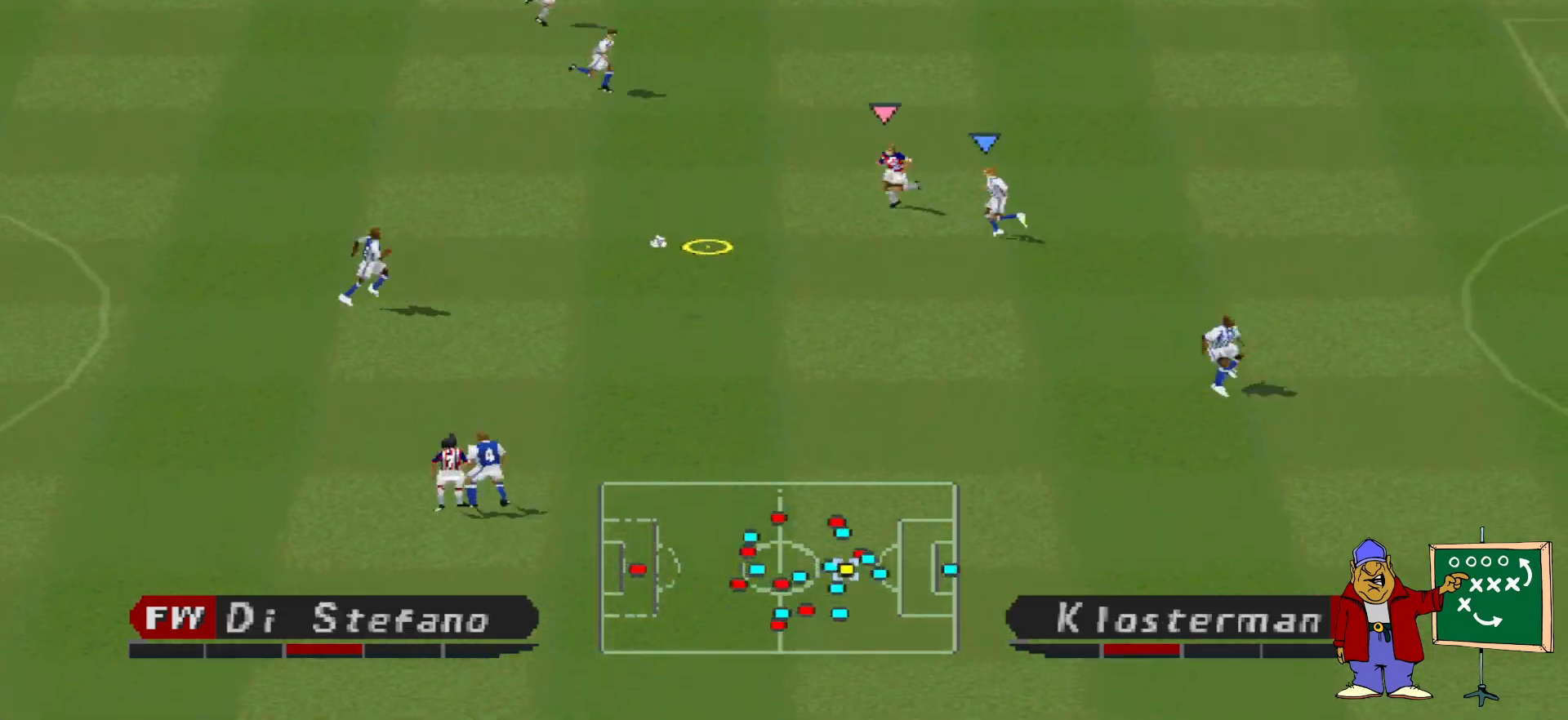
{"buttons": ["R1", "DPAD_LEFT"], "events": [[167, "DPAD_DOWN", "down"], [400, "DPAD_DOWN", "up"]]}
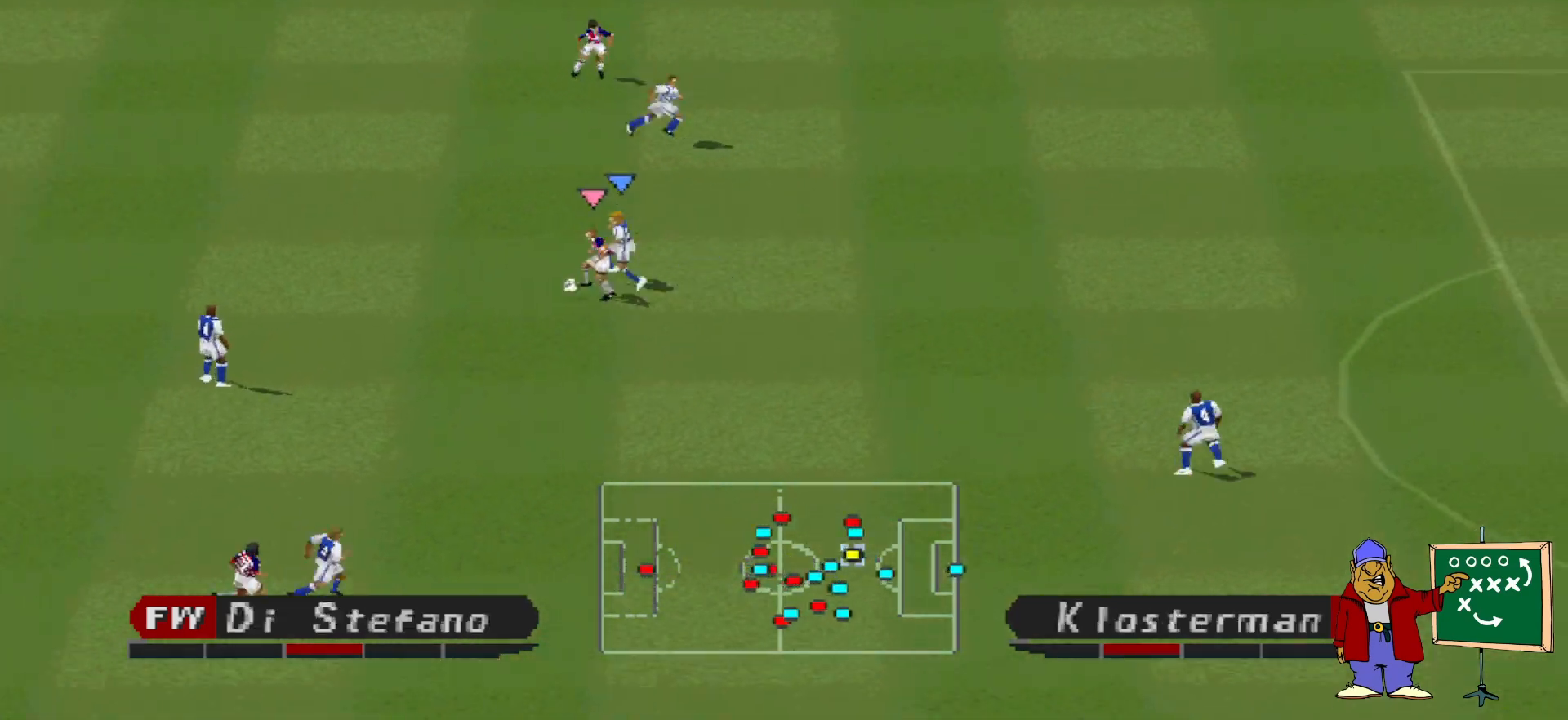
{"buttons": ["CROSS", "SQUARE", "R1"], "events": [[33, "CROSS", "down"], [33, "DPAD_LEFT", "up"], [33, "SQUARE", "down"]]}
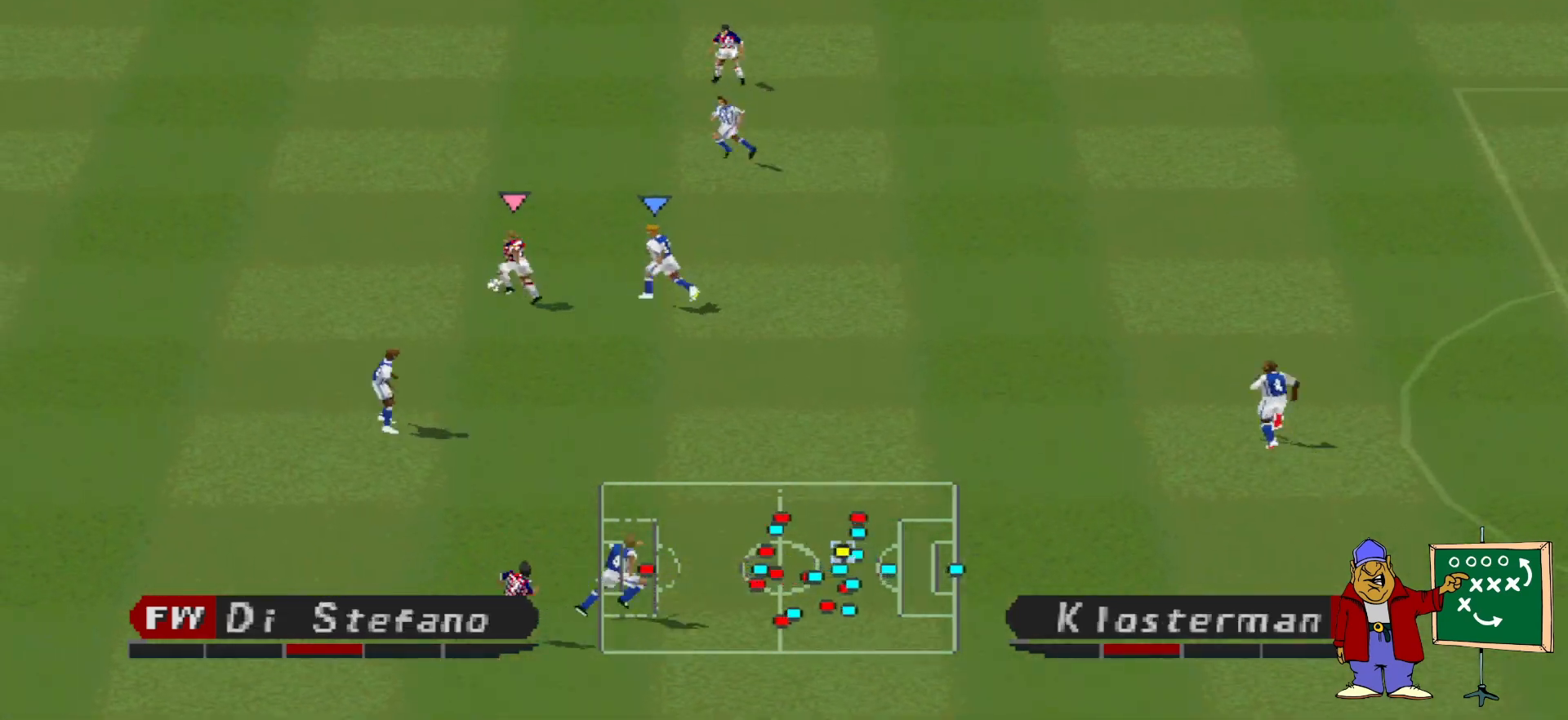
{"buttons": ["CROSS", "SQUARE", "L1", "R1"], "events": [[400, "L1", "down"]]}
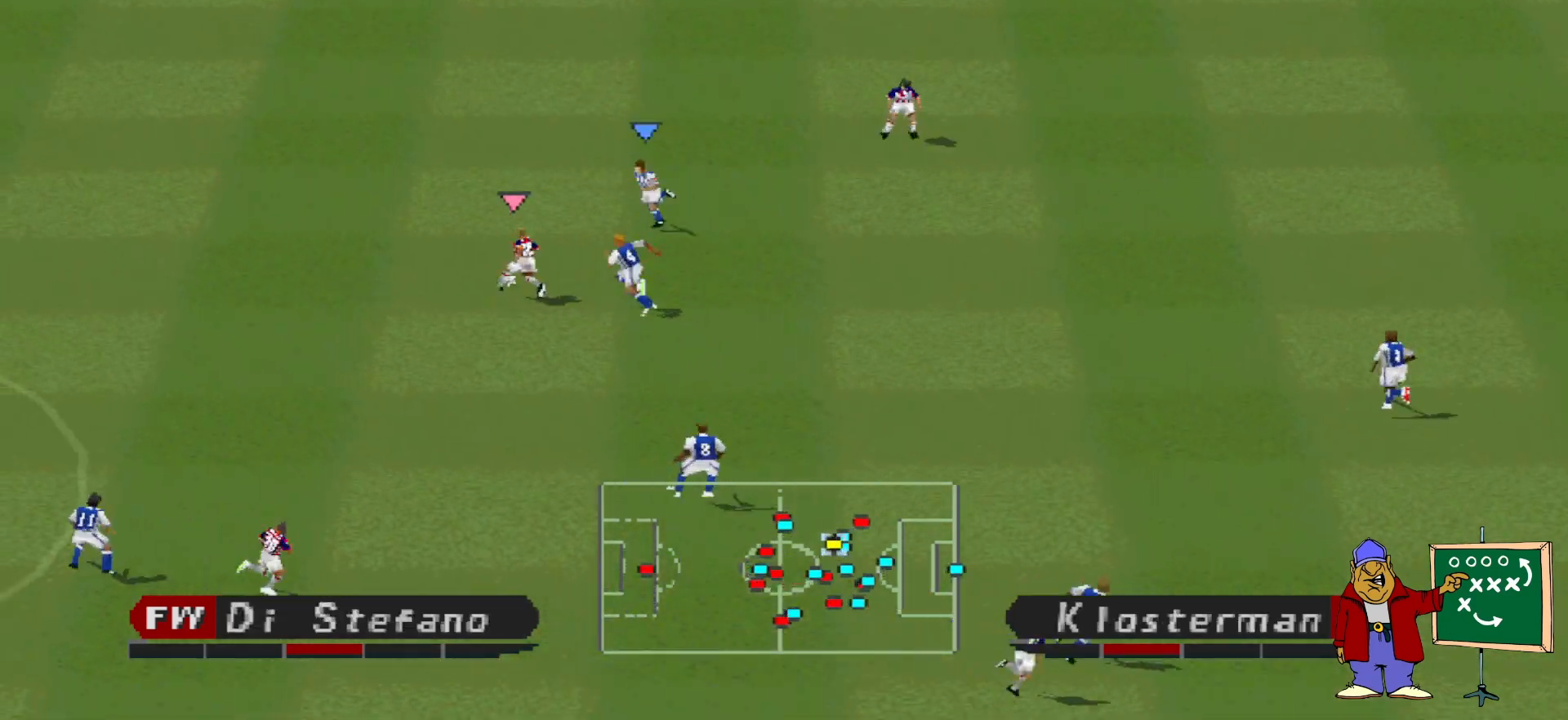
{"buttons": ["CROSS", "SQUARE", "R1"], "events": [[33, "L1", "up"]]}
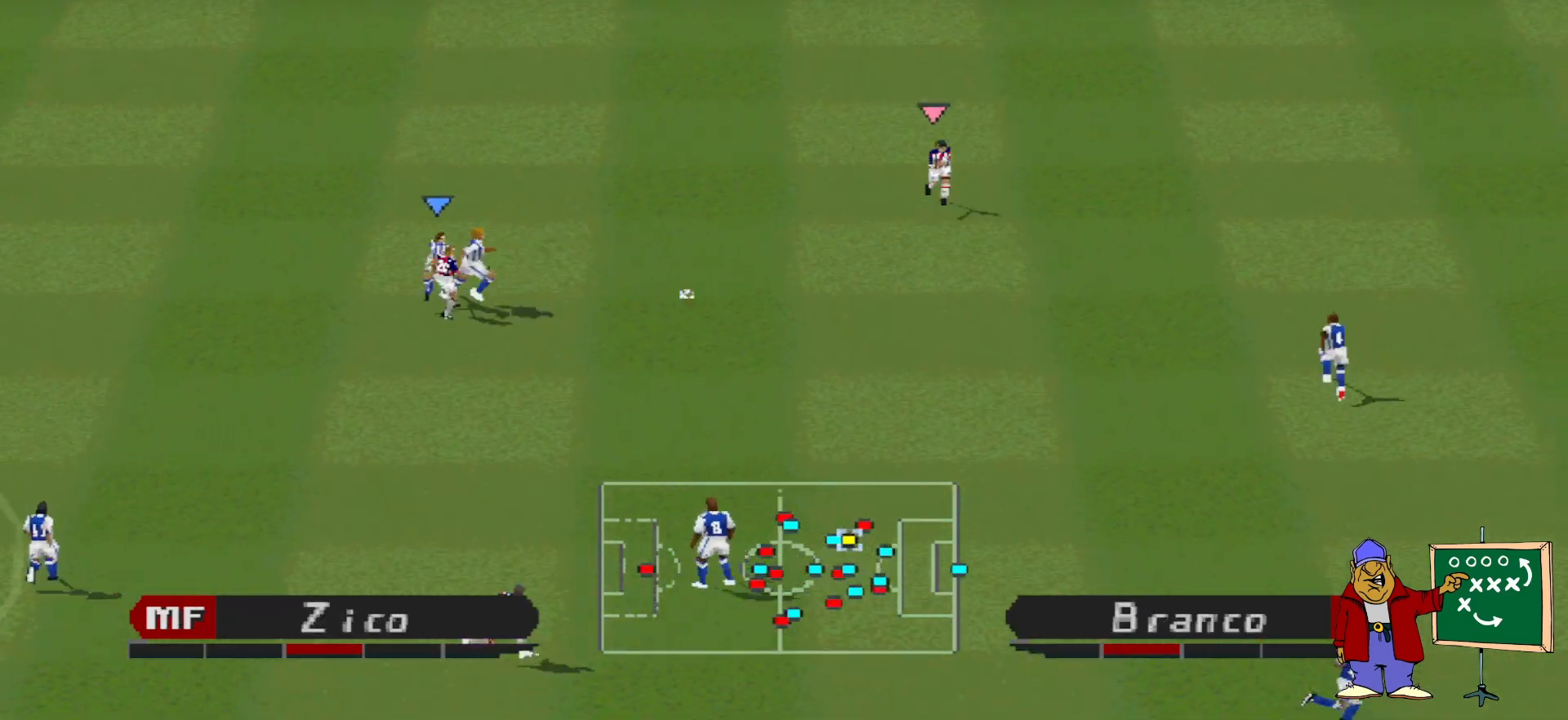
{"buttons": ["CROSS", "SQUARE", "R1"], "events": [[267, "L1", "down"], [433, "L1", "up"]]}
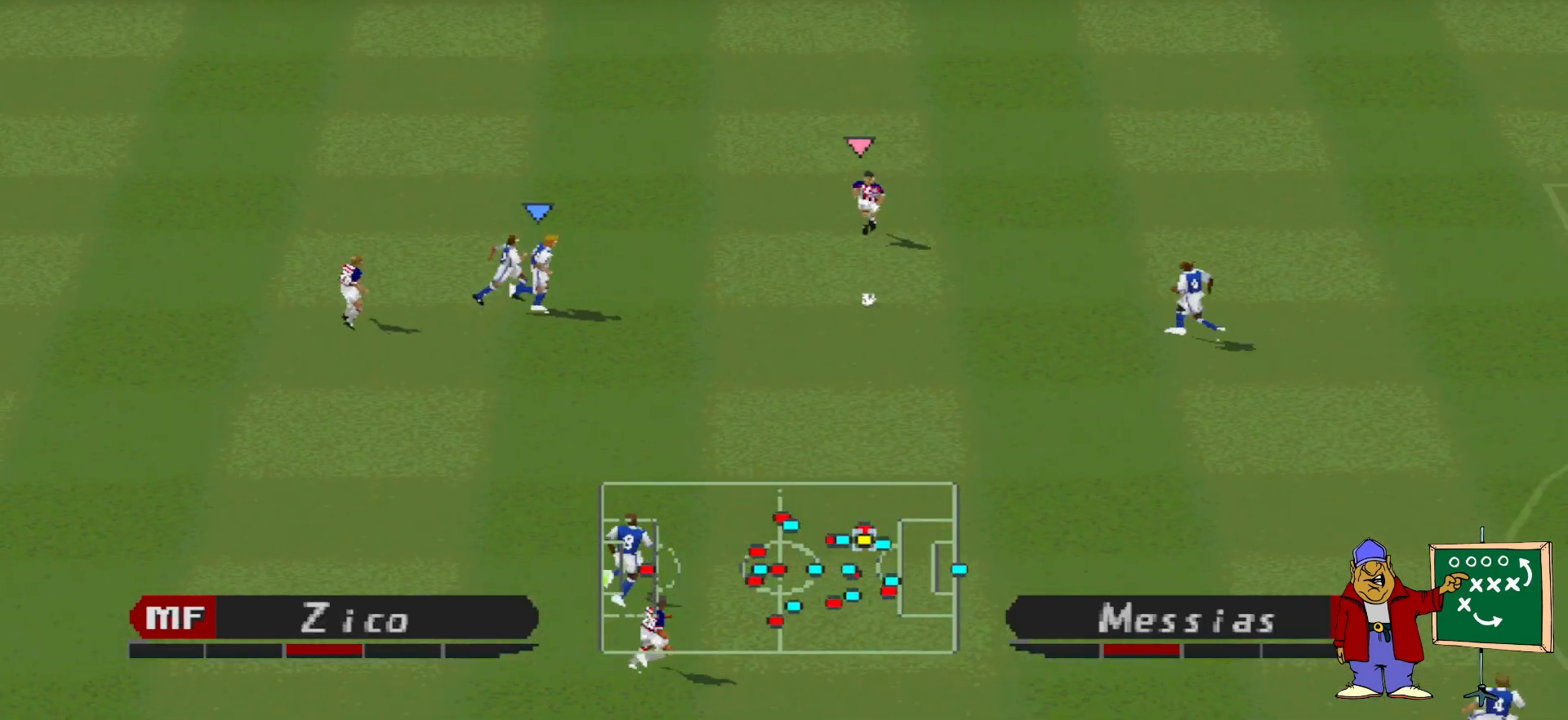
{"buttons": ["DPAD_LEFT"], "events": [[333, "DPAD_LEFT", "down"], [333, "SQUARE", "up"], [367, "CROSS", "up"], [367, "R1", "up"]]}
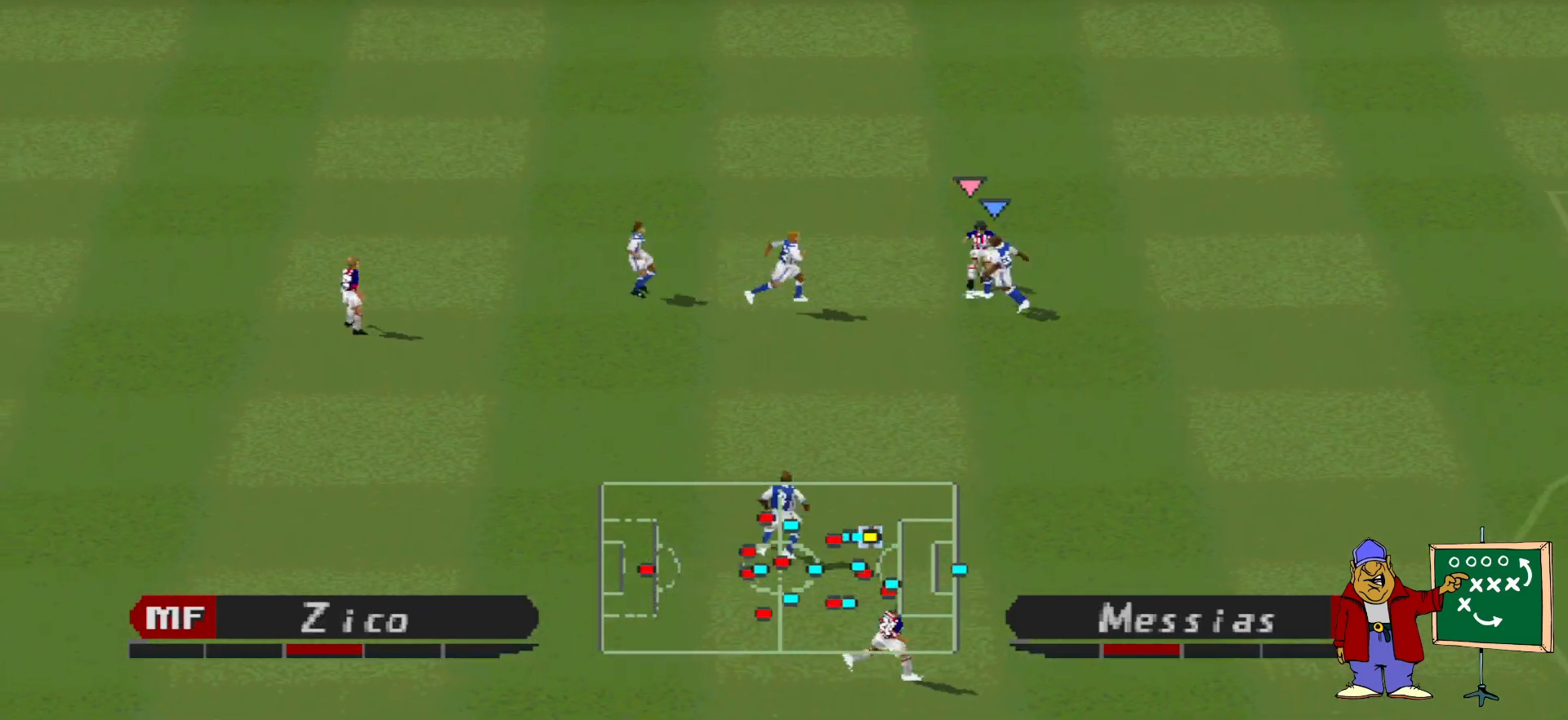
{"buttons": ["DPAD_LEFT"], "events": [[100, "CROSS", "down"], [200, "CROSS", "up"]]}
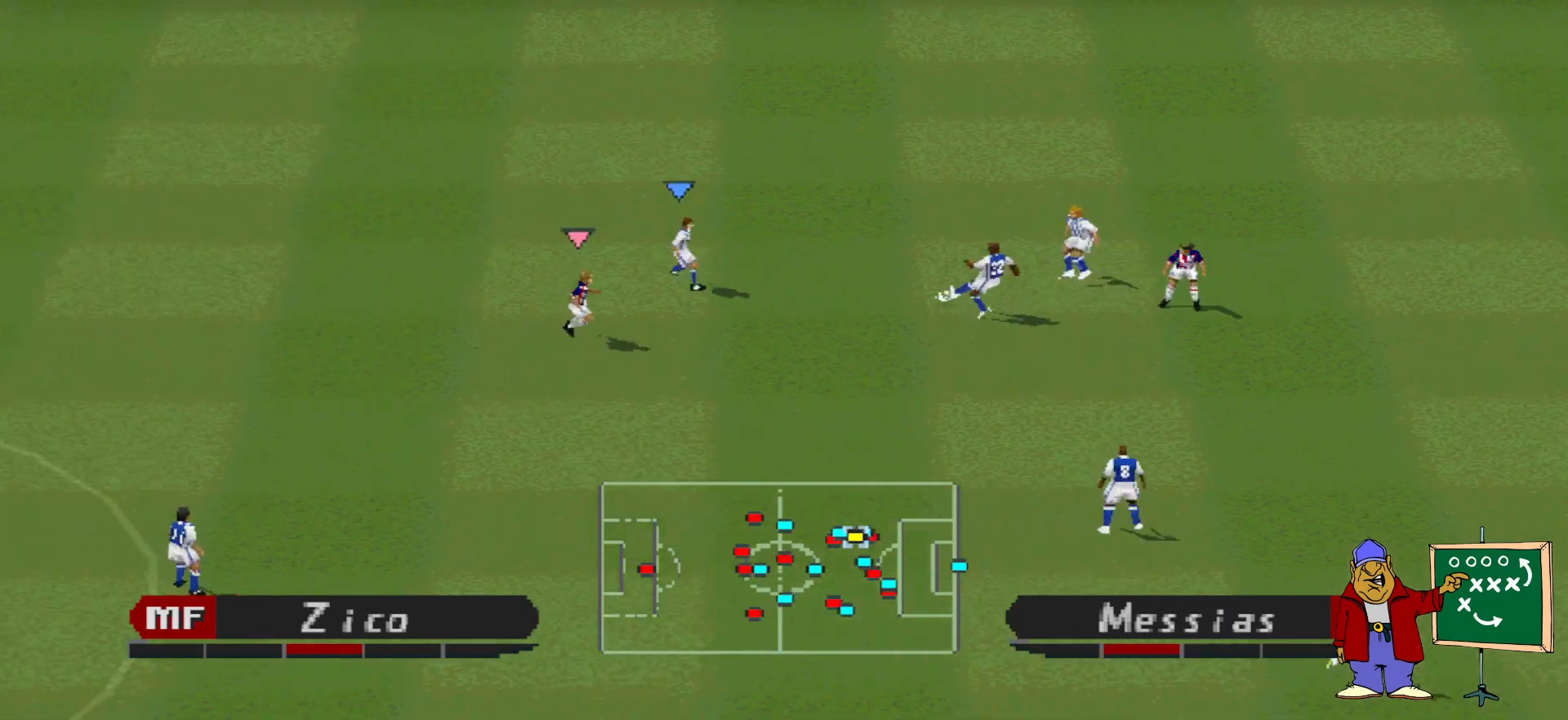
{"buttons": ["DPAD_UP", "DPAD_LEFT"], "events": [[267, "DPAD_UP", "down"]]}
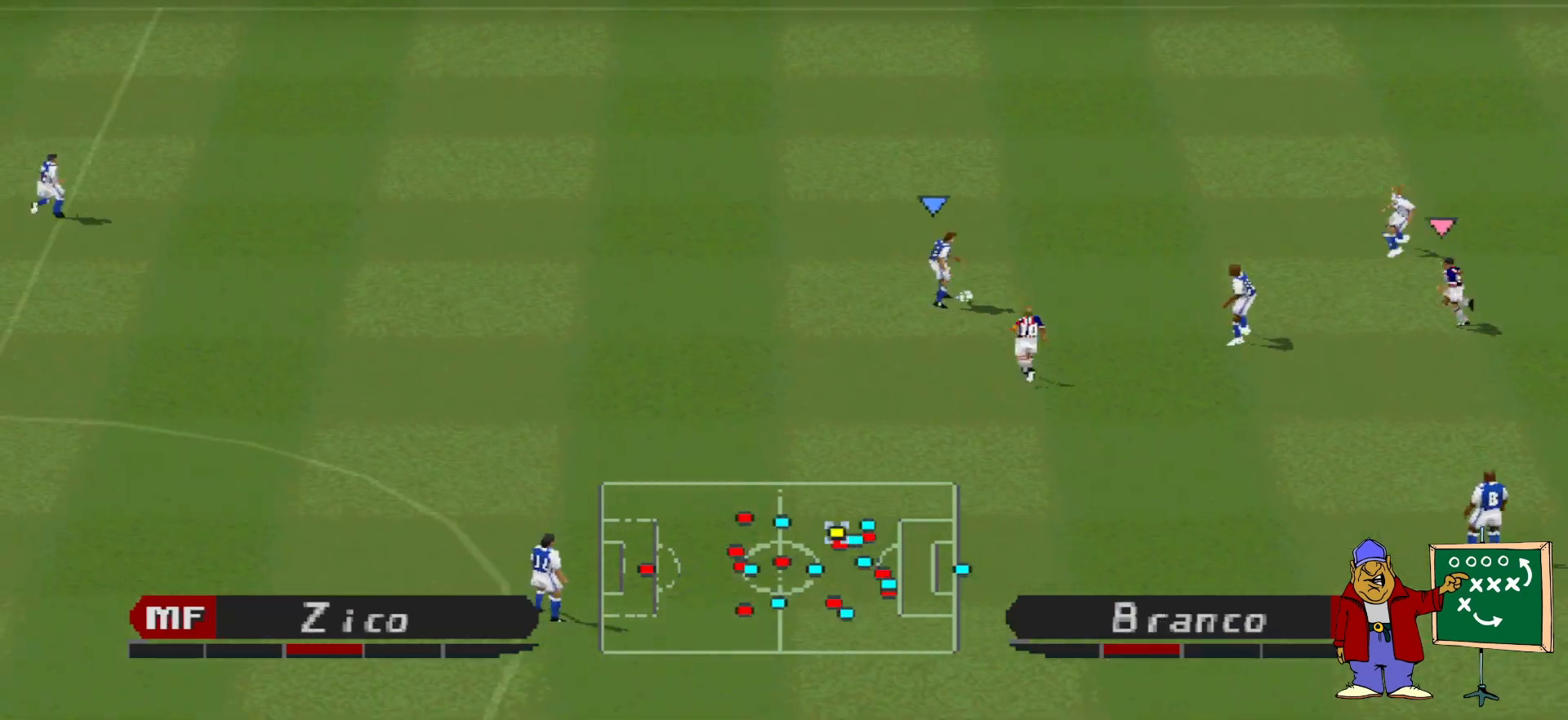
{"buttons": ["DPAD_LEFT"], "events": [[400, "DPAD_UP", "up"]]}